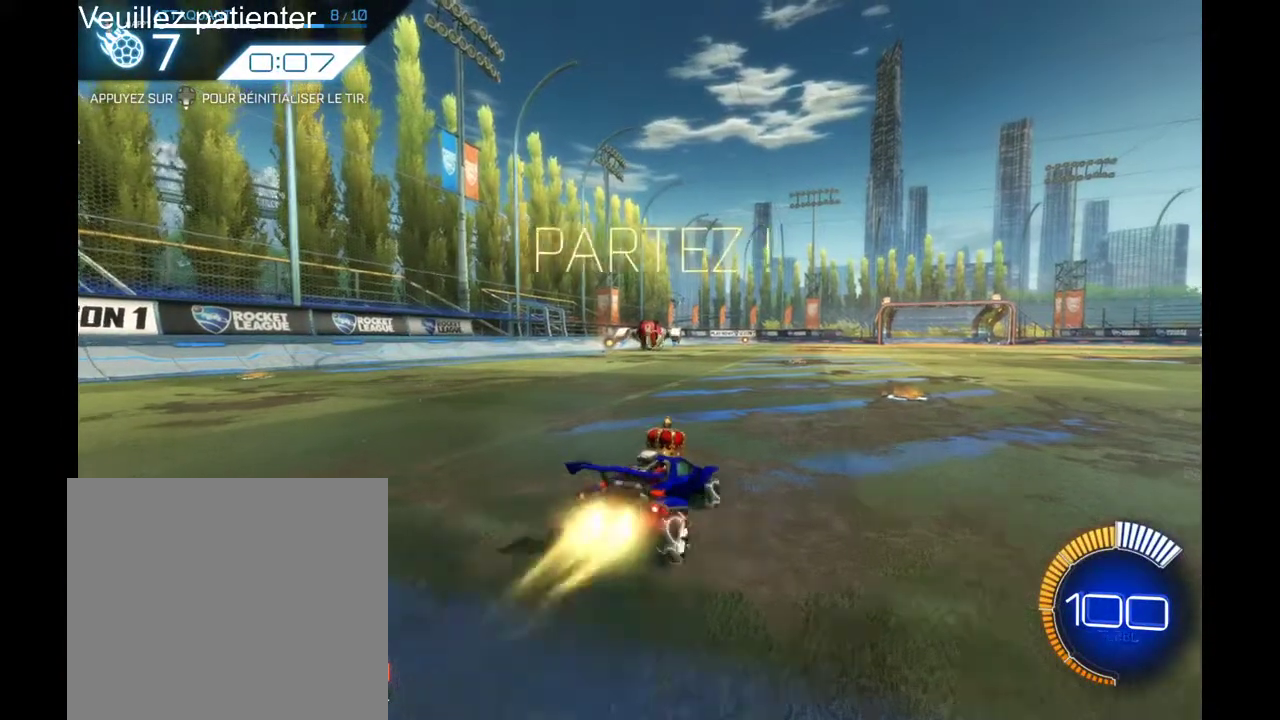
Gameplay with a controller (Xbox layout); each line is a JSON object with the inputs held at the frame after it. "events" lists button and stick changes between this image and that frame as [ms after this image, input, new state], when the widget could be followed in between. Not read: R2.
{"buttons": ["A"], "left_stick": "up", "right_stick": "center", "events": [[167, "left_stick", "center"], [367, "left_stick", "up"], [467, "A", "down"]]}
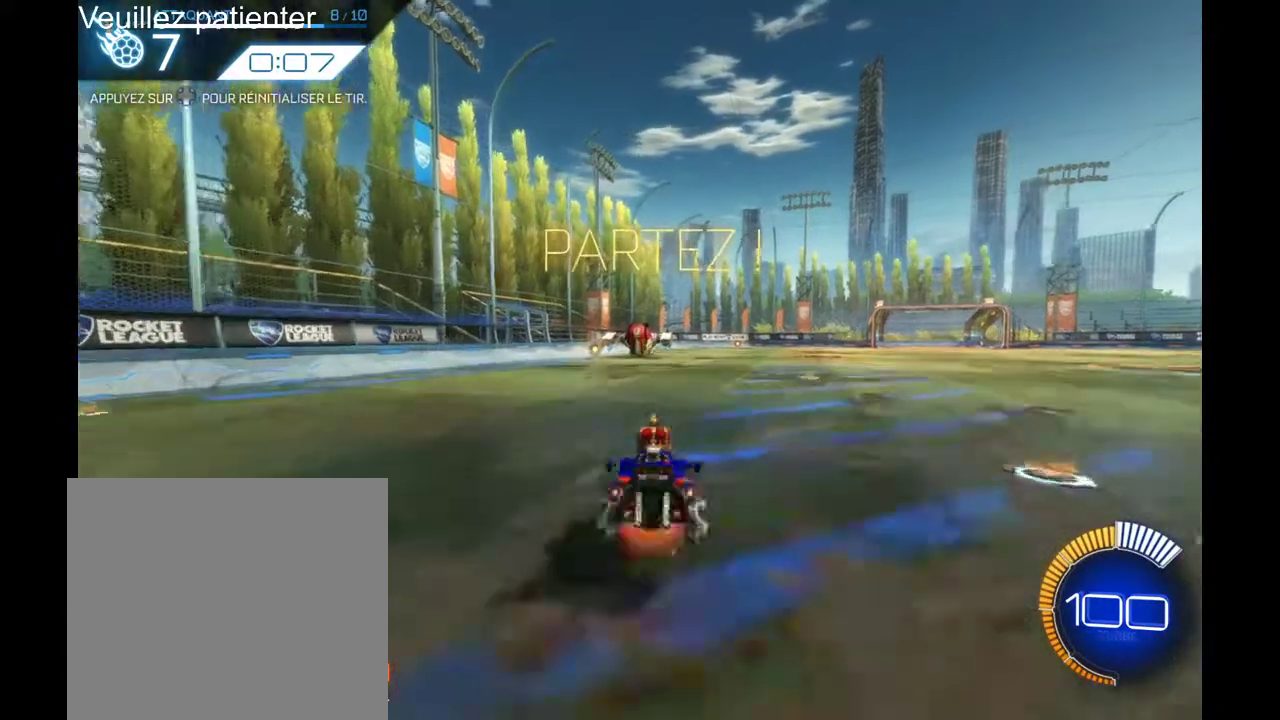
{"buttons": [], "left_stick": "center", "right_stick": "center", "events": [[100, "A", "up"], [167, "left_stick", "center"]]}
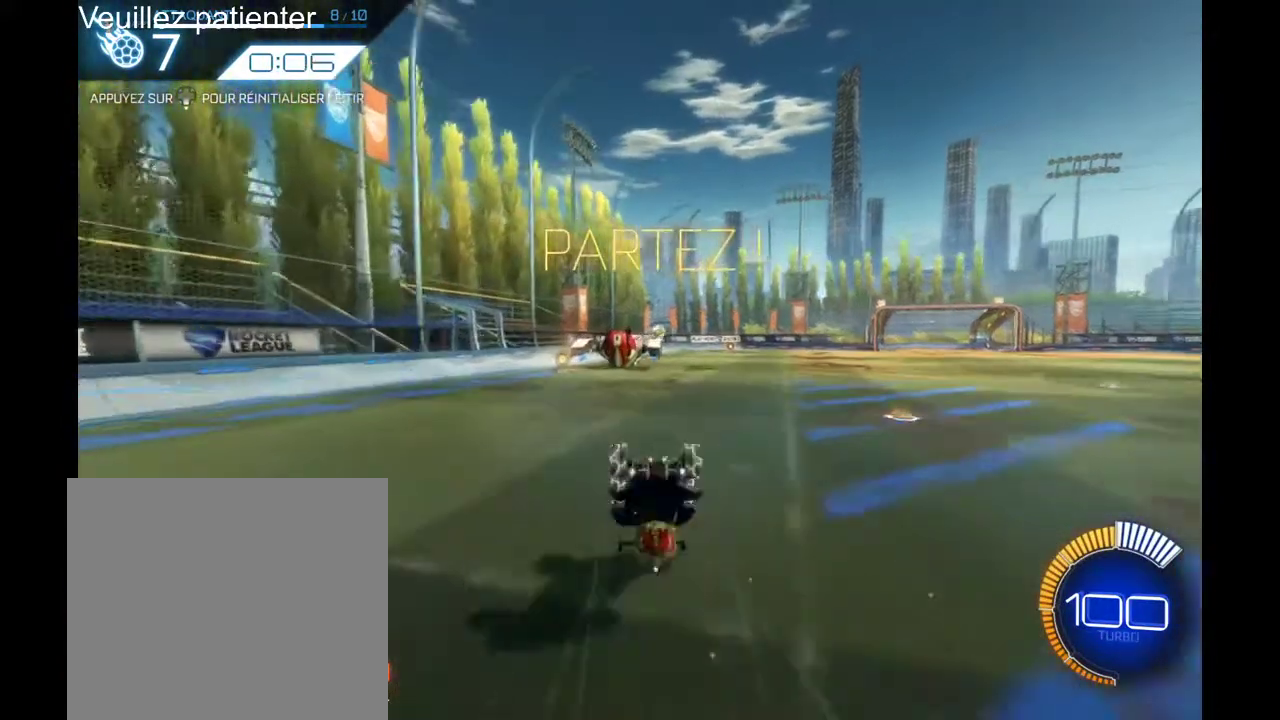
{"buttons": [], "left_stick": "center", "right_stick": "center", "events": []}
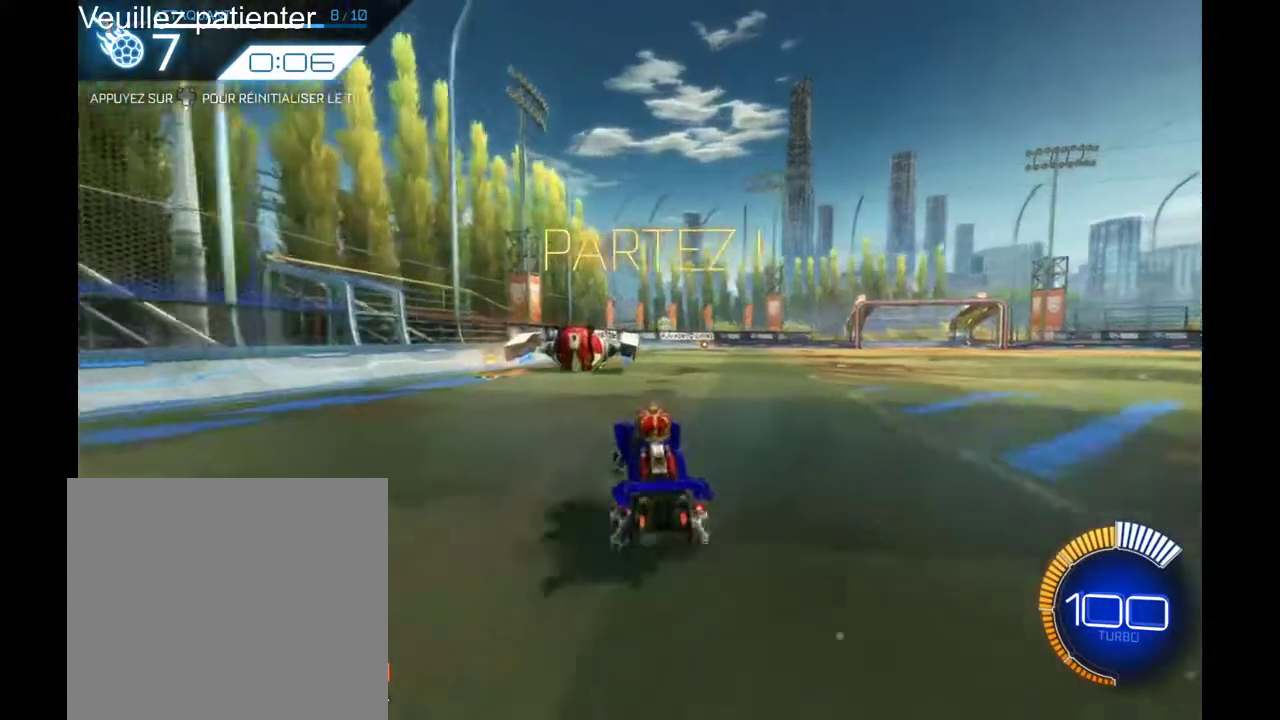
{"buttons": [], "left_stick": "center", "right_stick": "center", "events": [[200, "left_stick", "right"], [400, "left_stick", "center"]]}
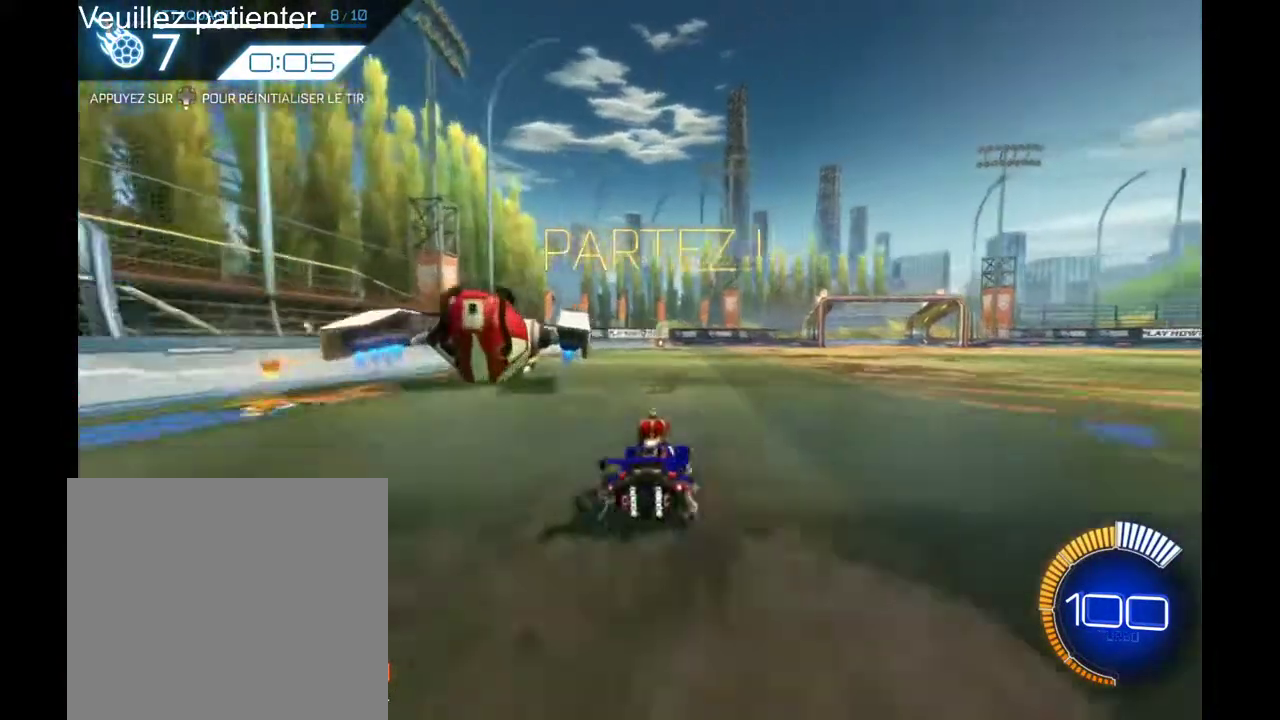
{"buttons": [], "left_stick": "center", "right_stick": "center", "events": [[267, "left_stick", "right"], [400, "left_stick", "center"]]}
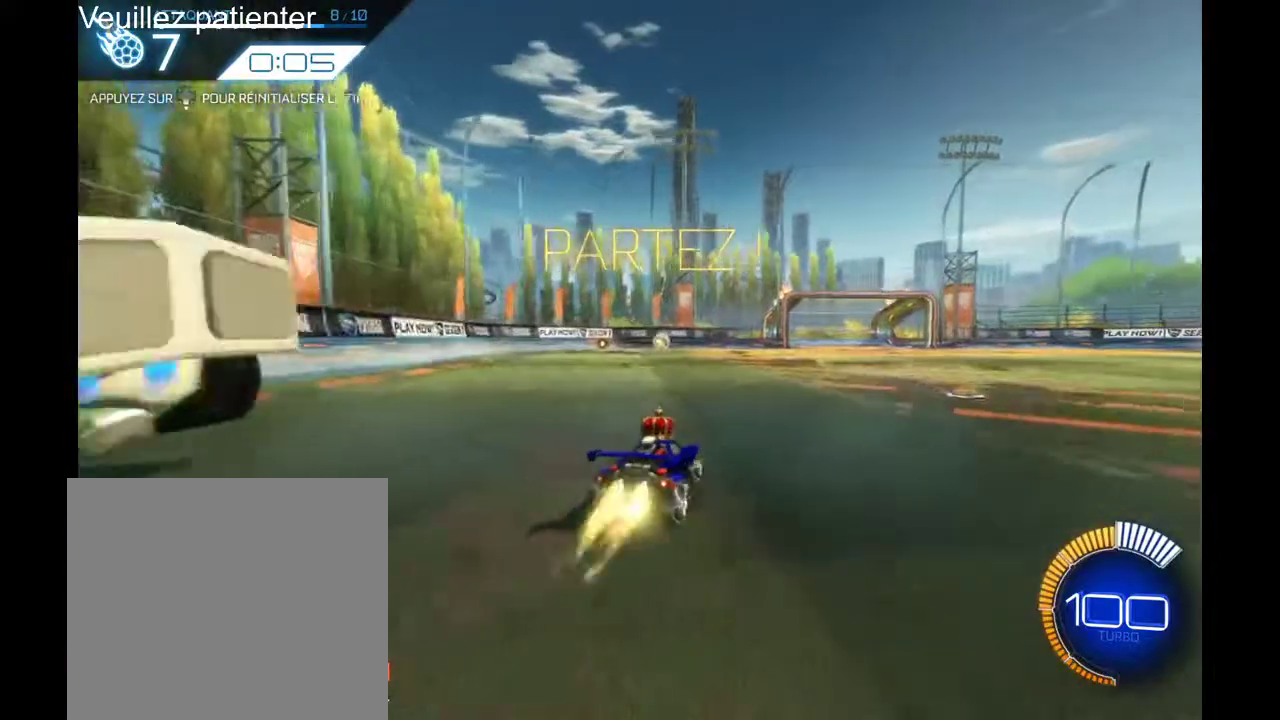
{"buttons": [], "left_stick": "center", "right_stick": "center", "events": []}
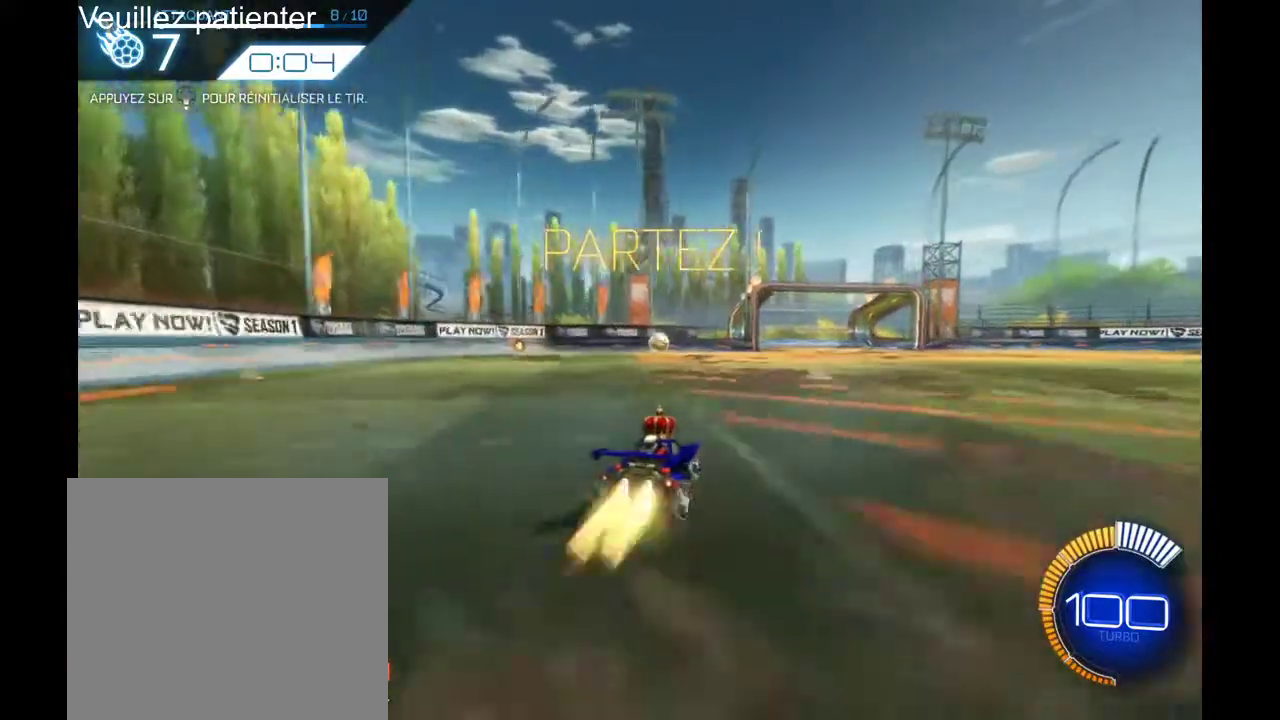
{"buttons": [], "left_stick": "center", "right_stick": "center", "events": []}
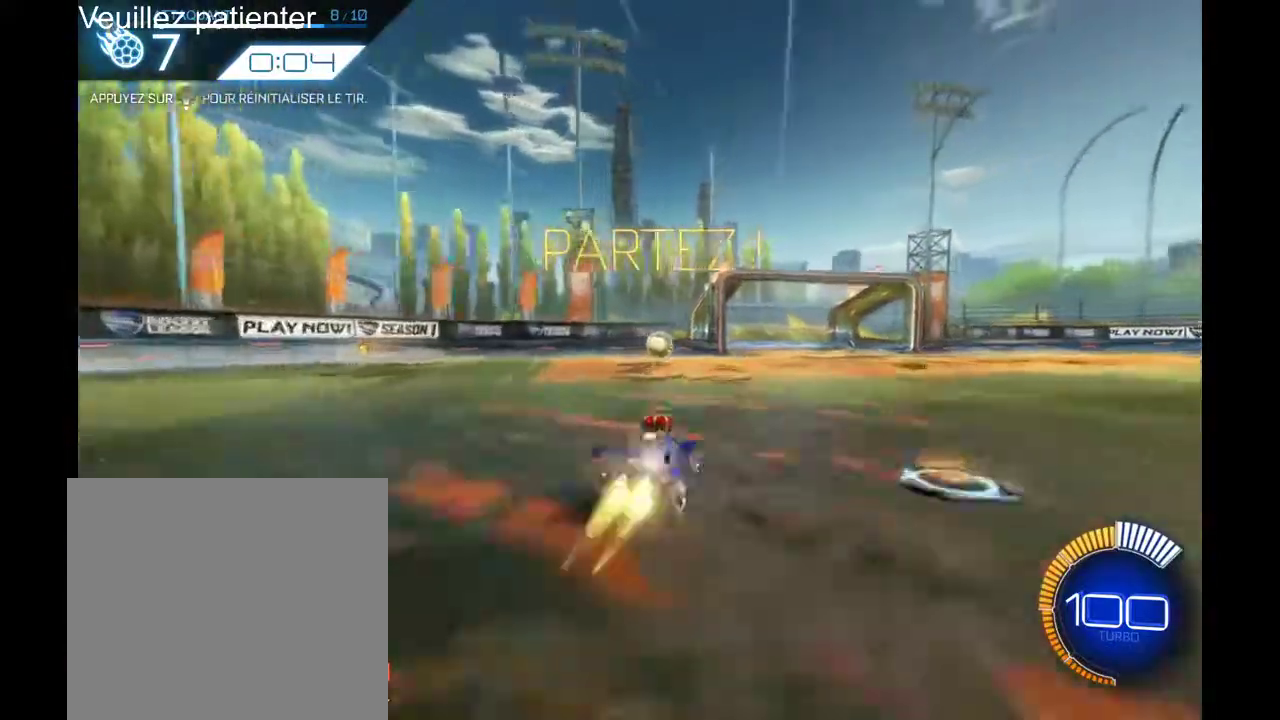
{"buttons": [], "left_stick": "center", "right_stick": "center", "events": [[300, "left_stick", "left"], [400, "left_stick", "center"]]}
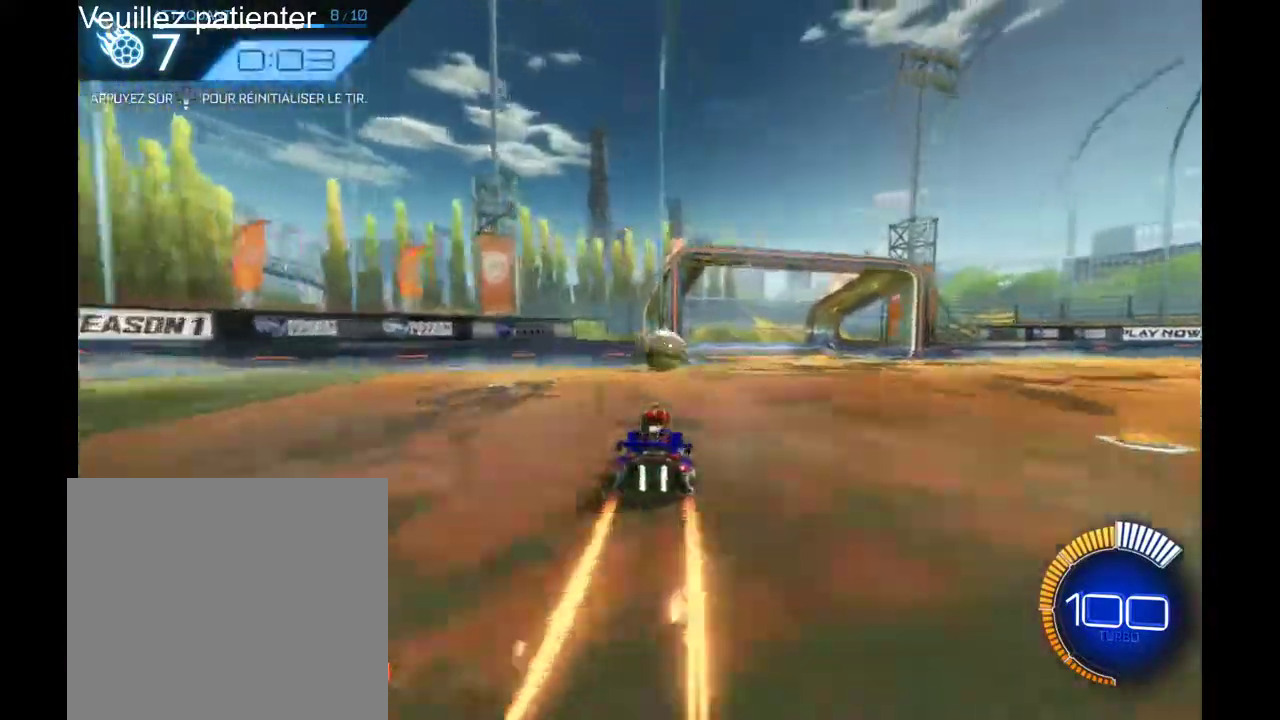
{"buttons": [], "left_stick": "right", "right_stick": "center", "events": [[33, "left_stick", "right"], [133, "A", "down"], [233, "A", "up"], [300, "A", "down"], [400, "A", "up"]]}
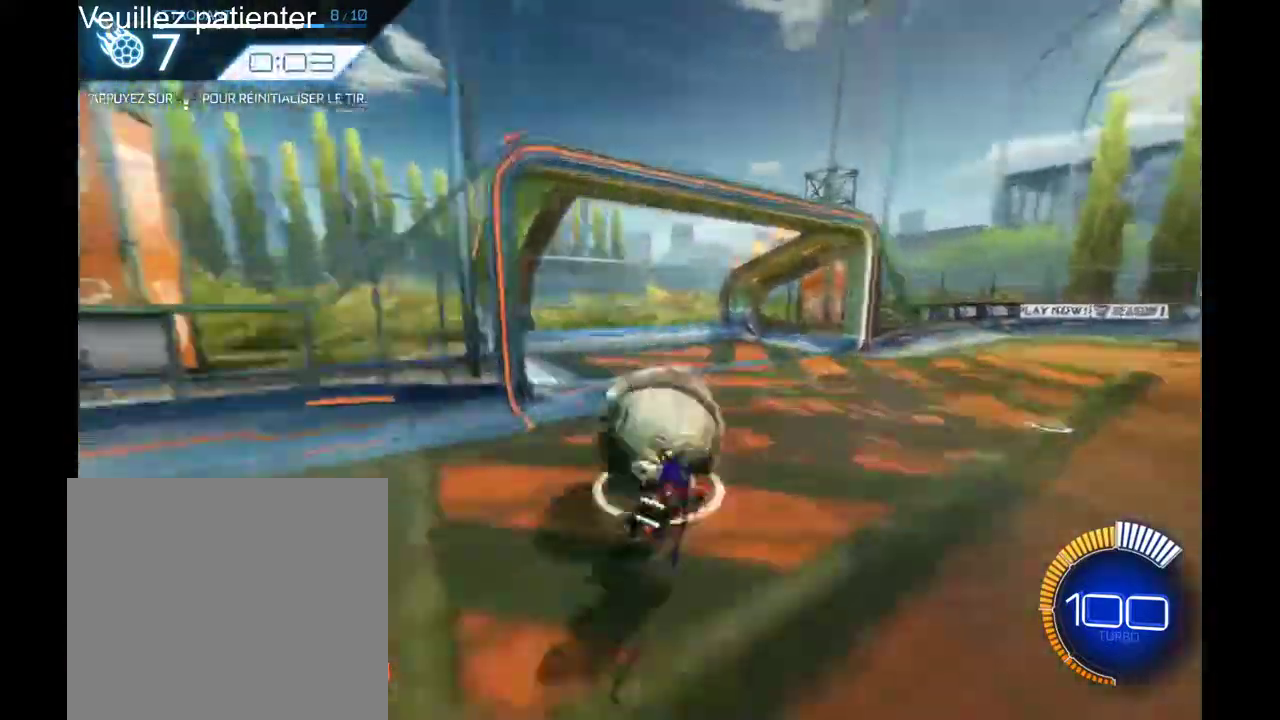
{"buttons": [], "left_stick": "center", "right_stick": "center", "events": [[33, "left_stick", "center"]]}
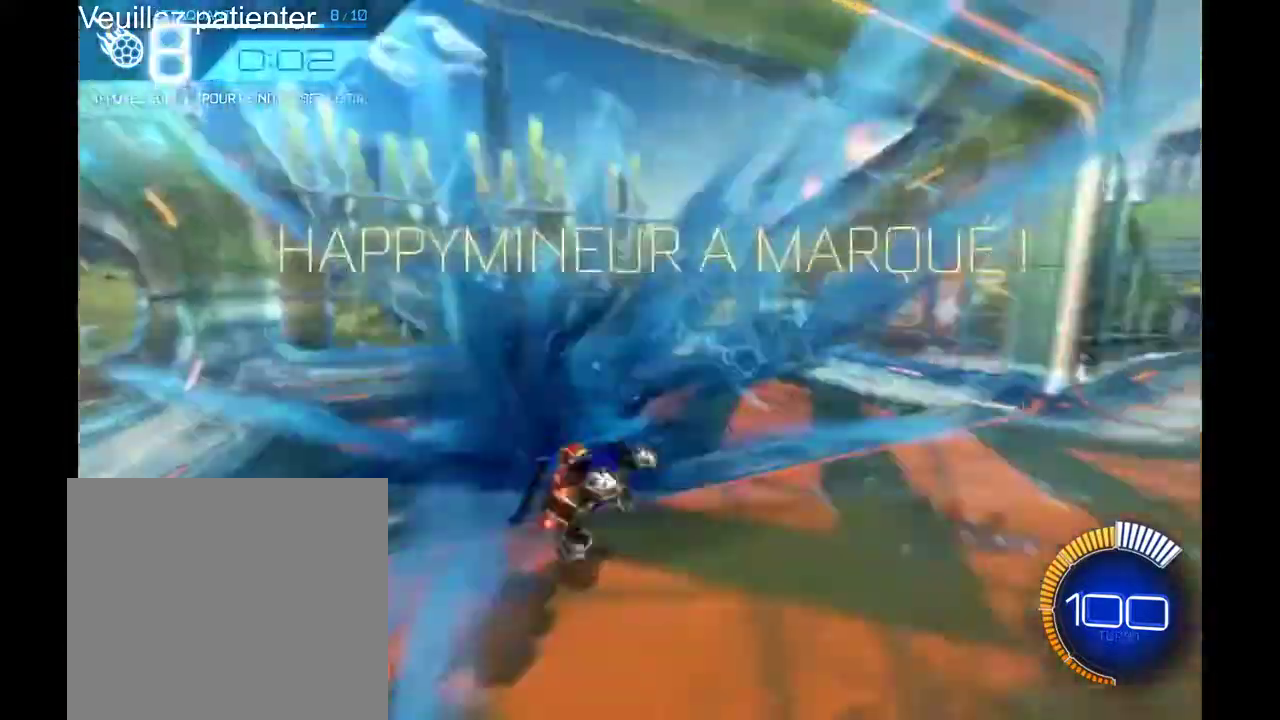
{"buttons": [], "left_stick": "center", "right_stick": "center", "events": []}
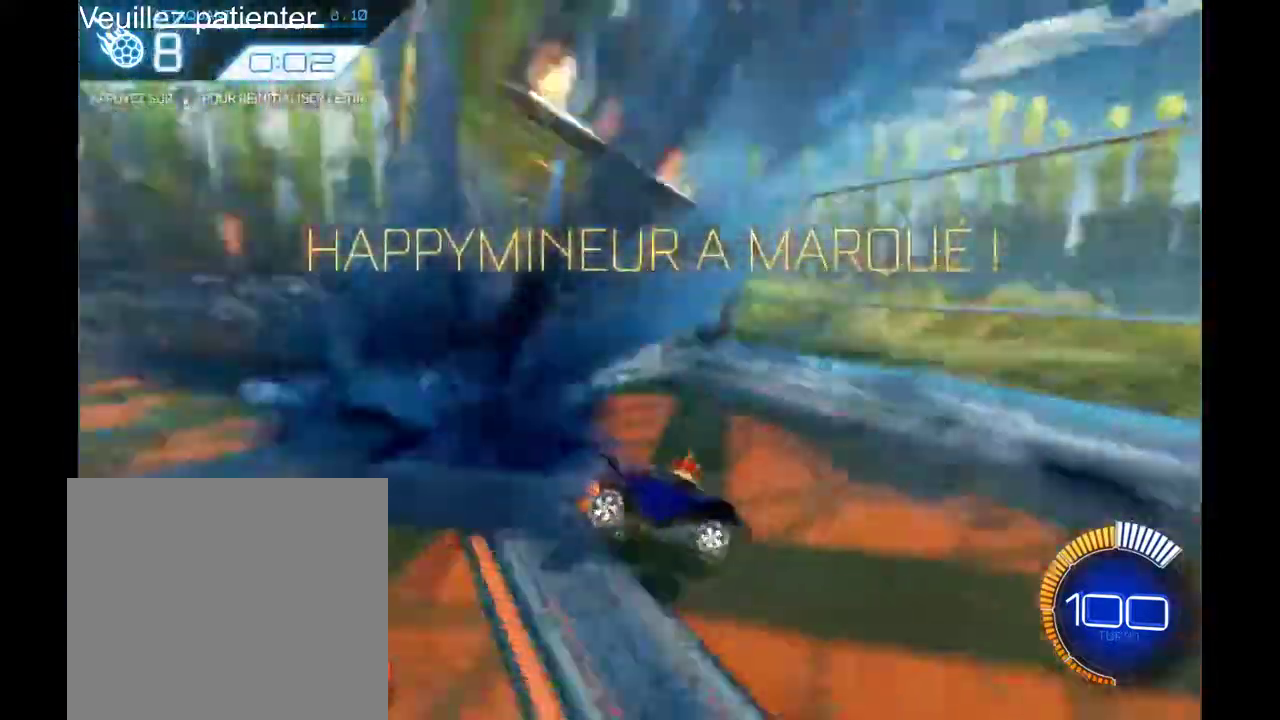
{"buttons": [], "left_stick": "center", "right_stick": "center", "events": []}
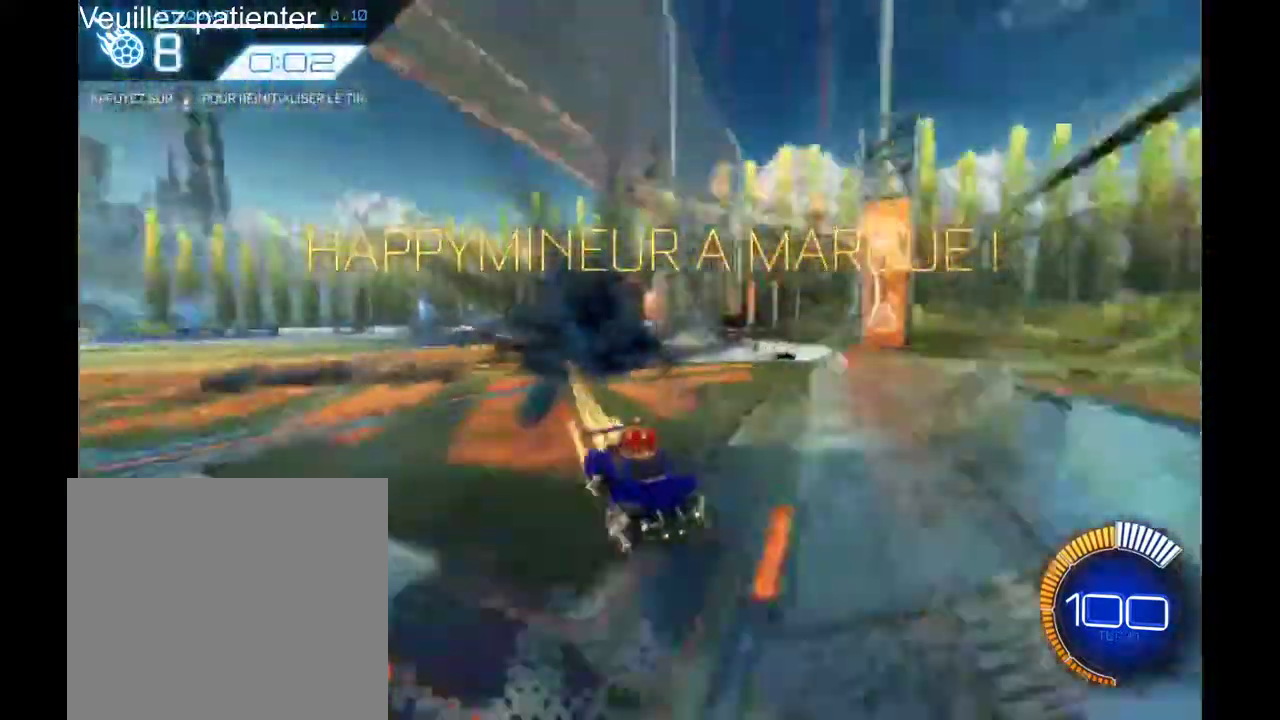
{"buttons": [], "left_stick": "center", "right_stick": "center", "events": []}
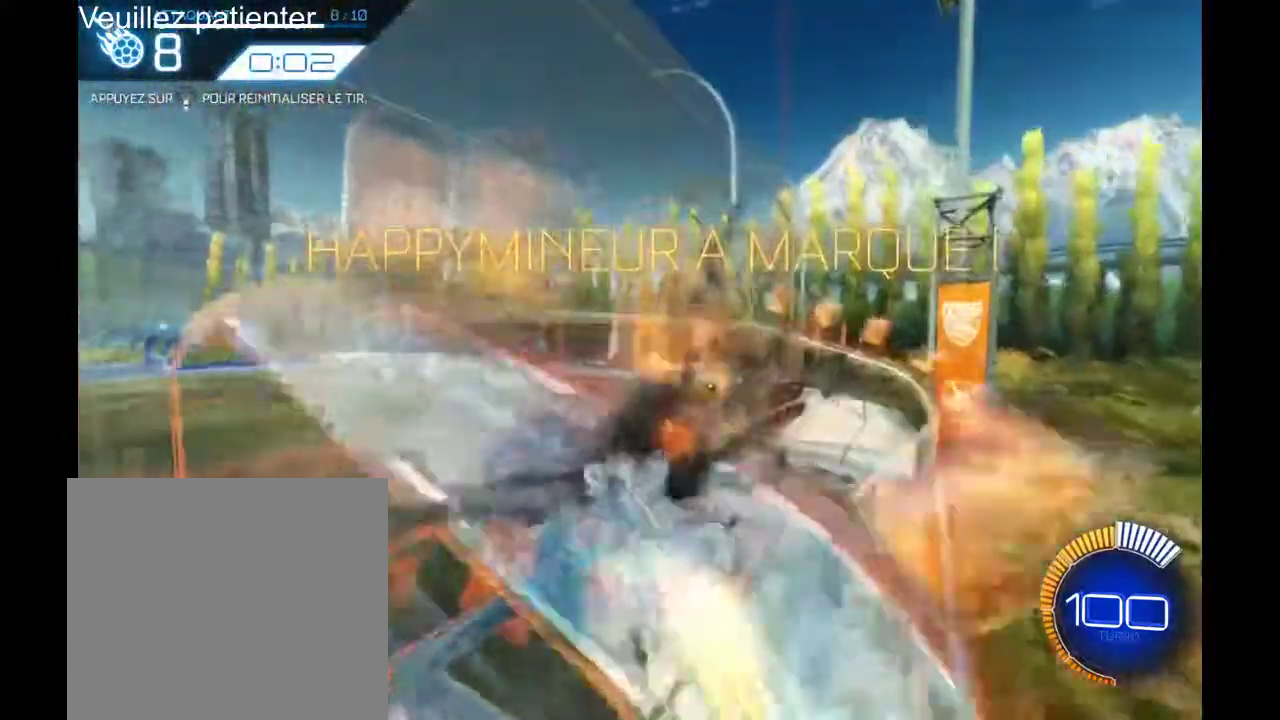
{"buttons": [], "left_stick": "up", "right_stick": "center", "events": [[500, "left_stick", "up"]]}
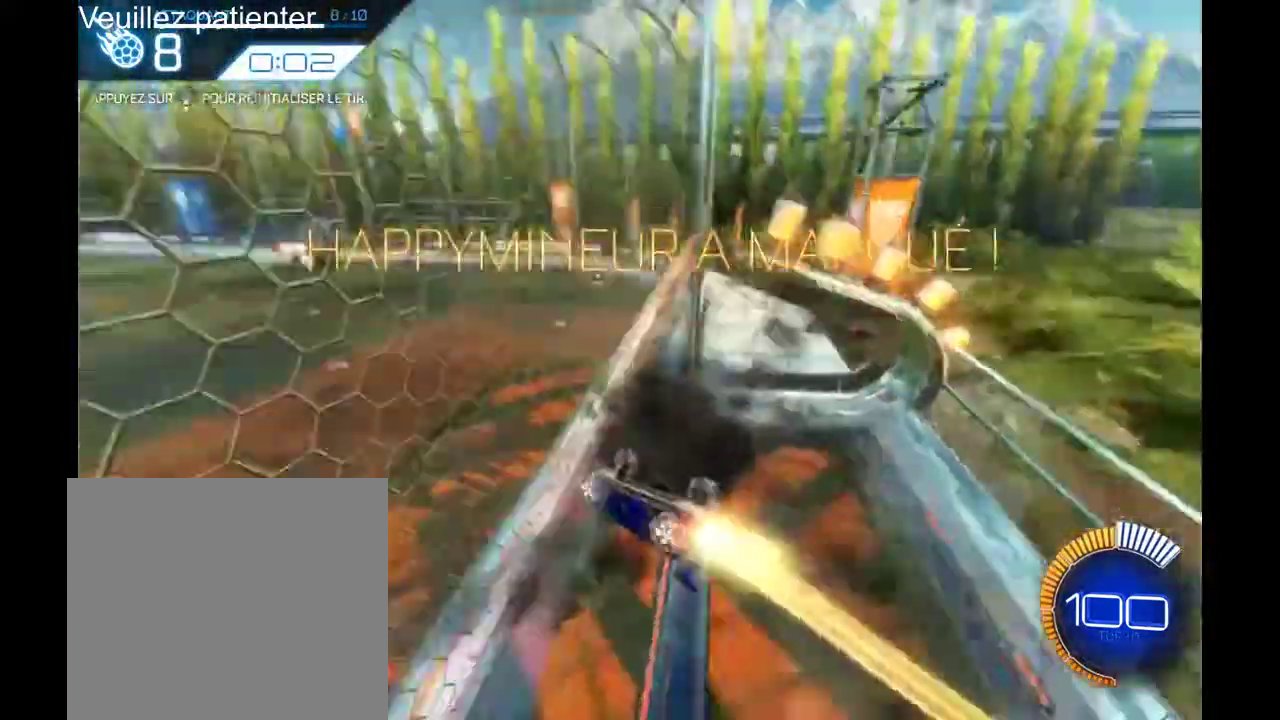
{"buttons": [], "left_stick": "up", "right_stick": "center", "events": [[200, "left_stick", "center"], [467, "left_stick", "up"]]}
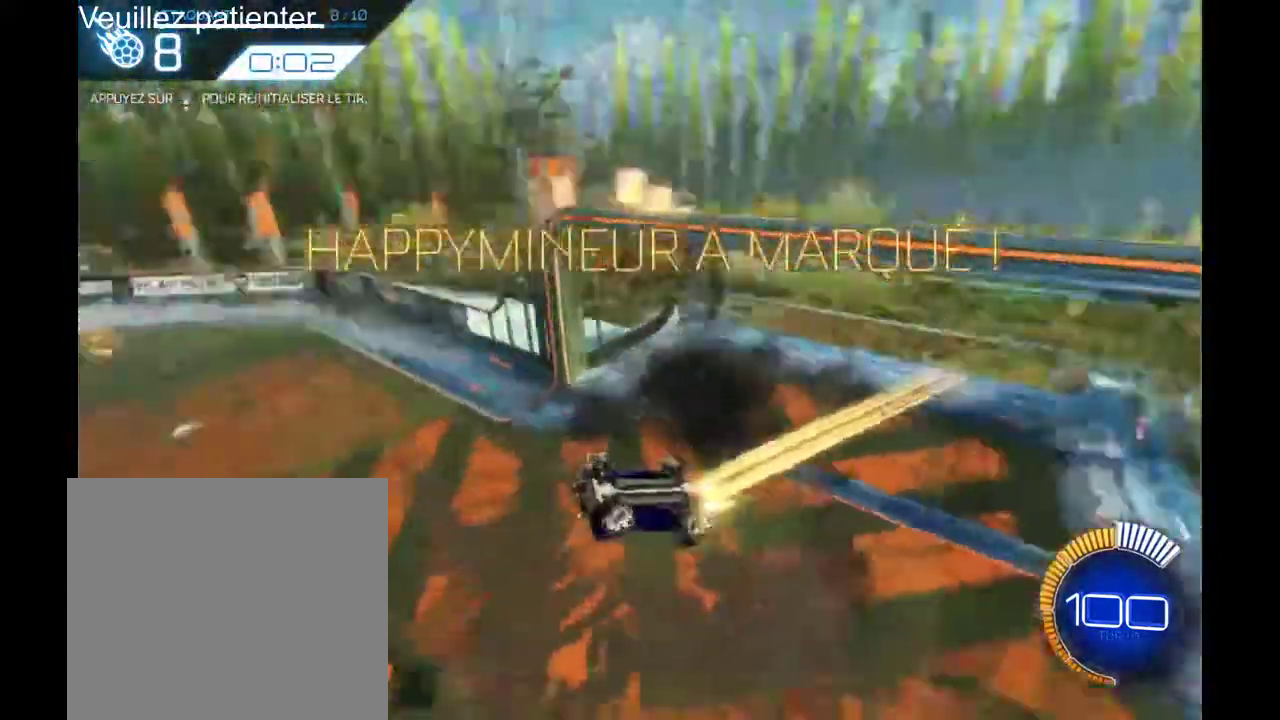
{"buttons": ["L2"], "left_stick": "left", "right_stick": "center", "events": [[200, "left_stick", "center"], [467, "L2", "down"], [467, "left_stick", "left"]]}
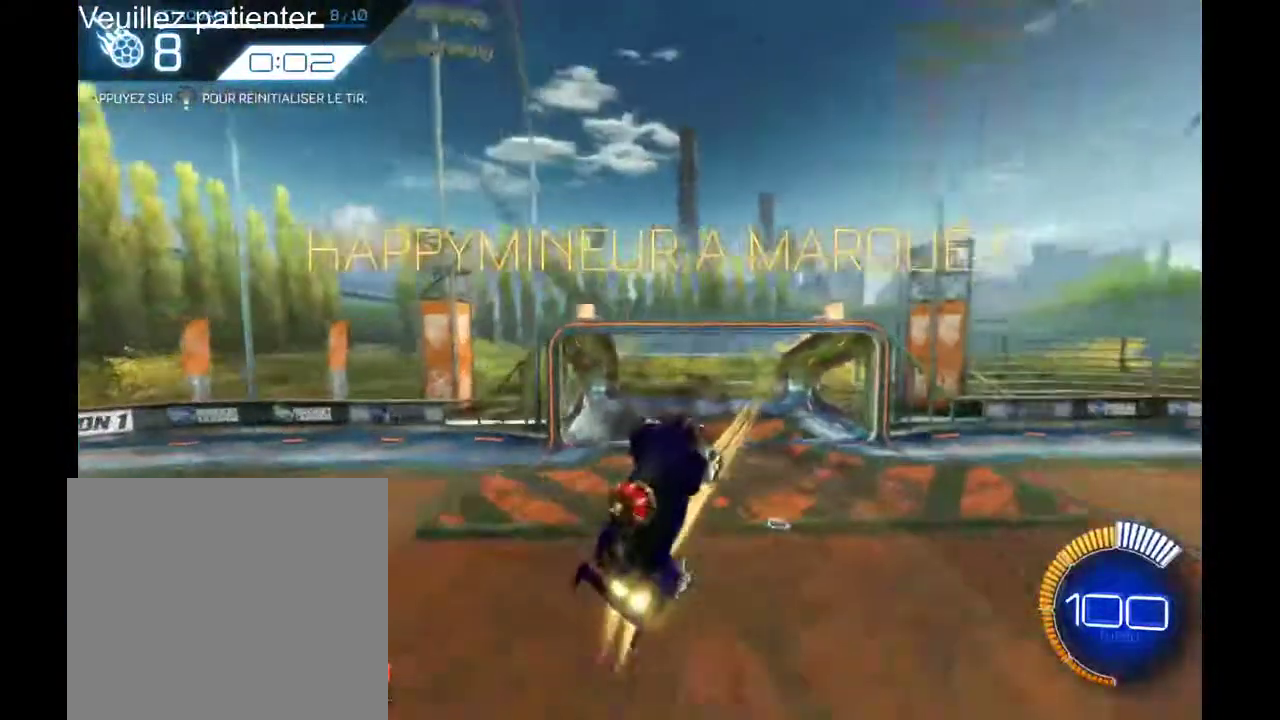
{"buttons": [], "left_stick": "center", "right_stick": "center", "events": [[400, "L2", "up"], [433, "left_stick", "center"]]}
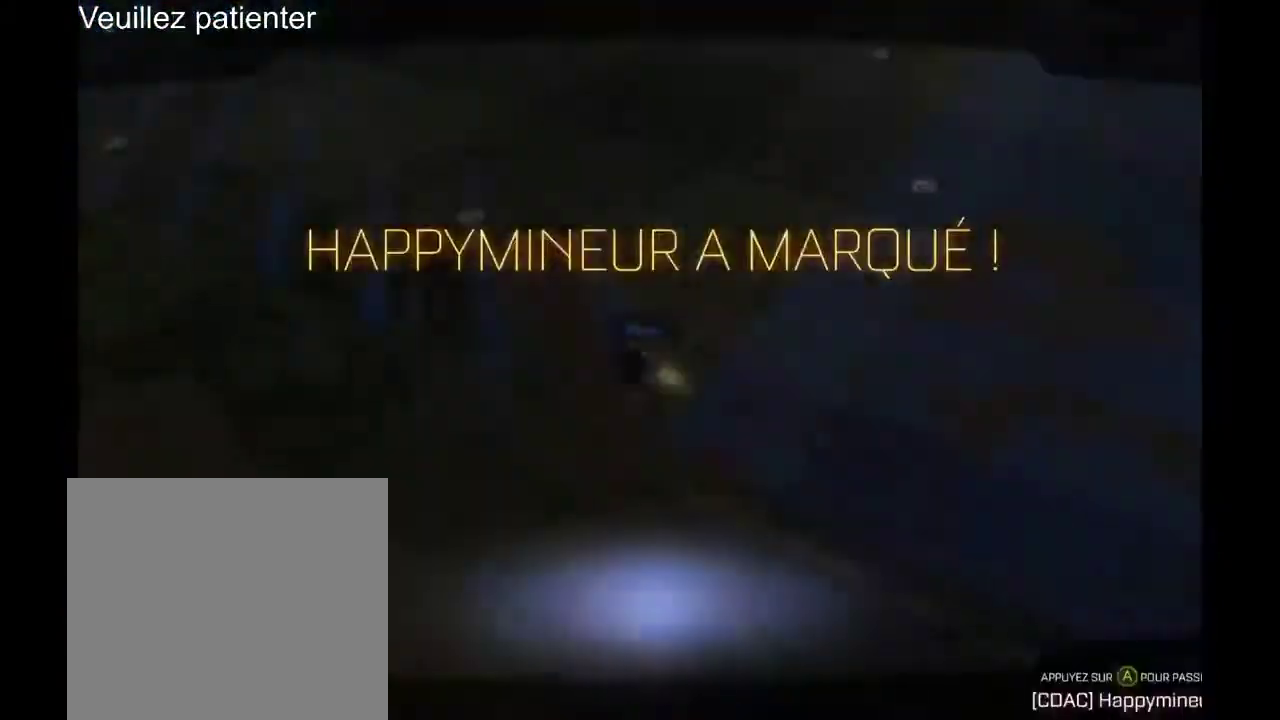
{"buttons": [], "left_stick": "center", "right_stick": "center", "events": [[400, "A", "down"], [500, "A", "up"]]}
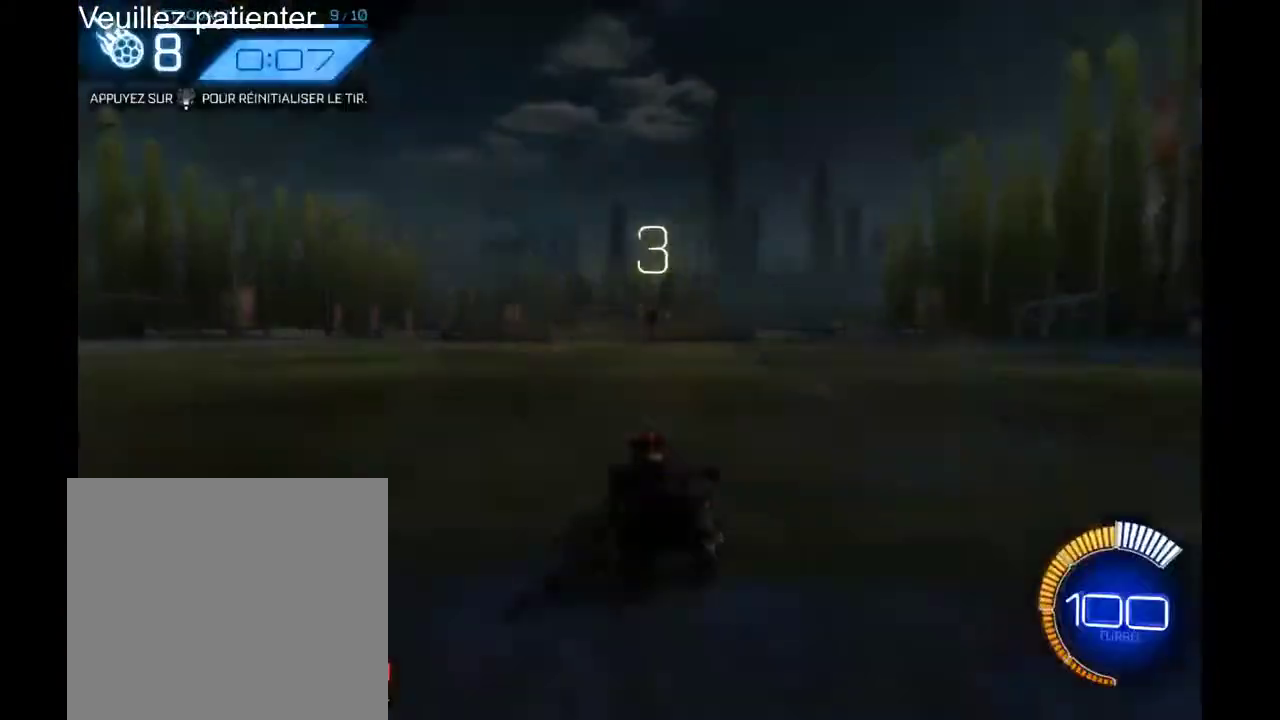
{"buttons": [], "left_stick": "center", "right_stick": "center", "events": []}
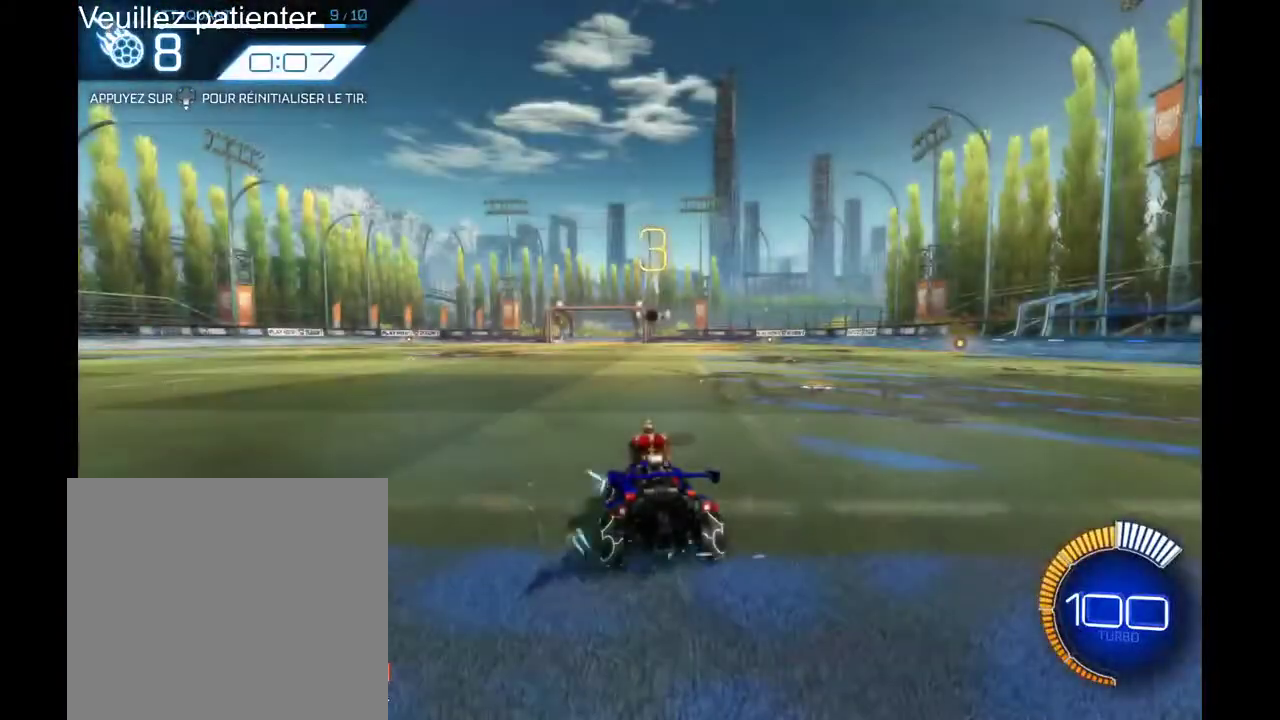
{"buttons": [], "left_stick": "center", "right_stick": "center", "events": []}
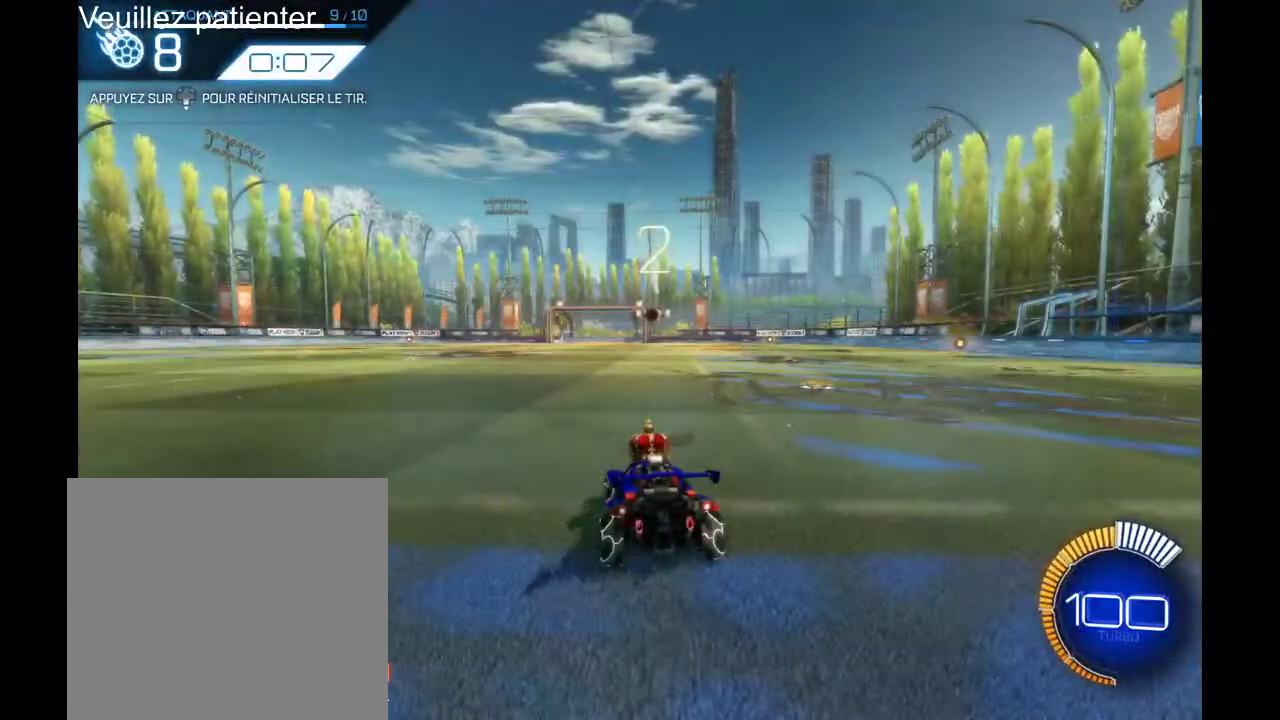
{"buttons": [], "left_stick": "center", "right_stick": "center", "events": []}
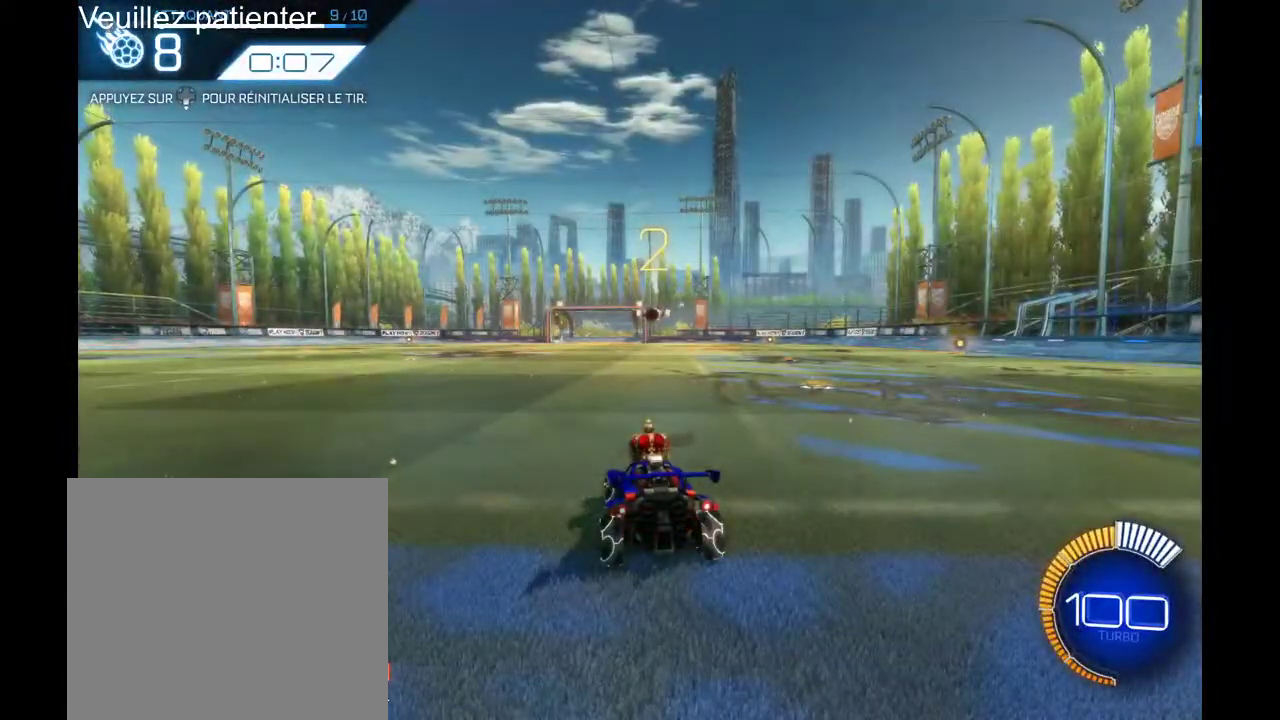
{"buttons": [], "left_stick": "center", "right_stick": "center", "events": []}
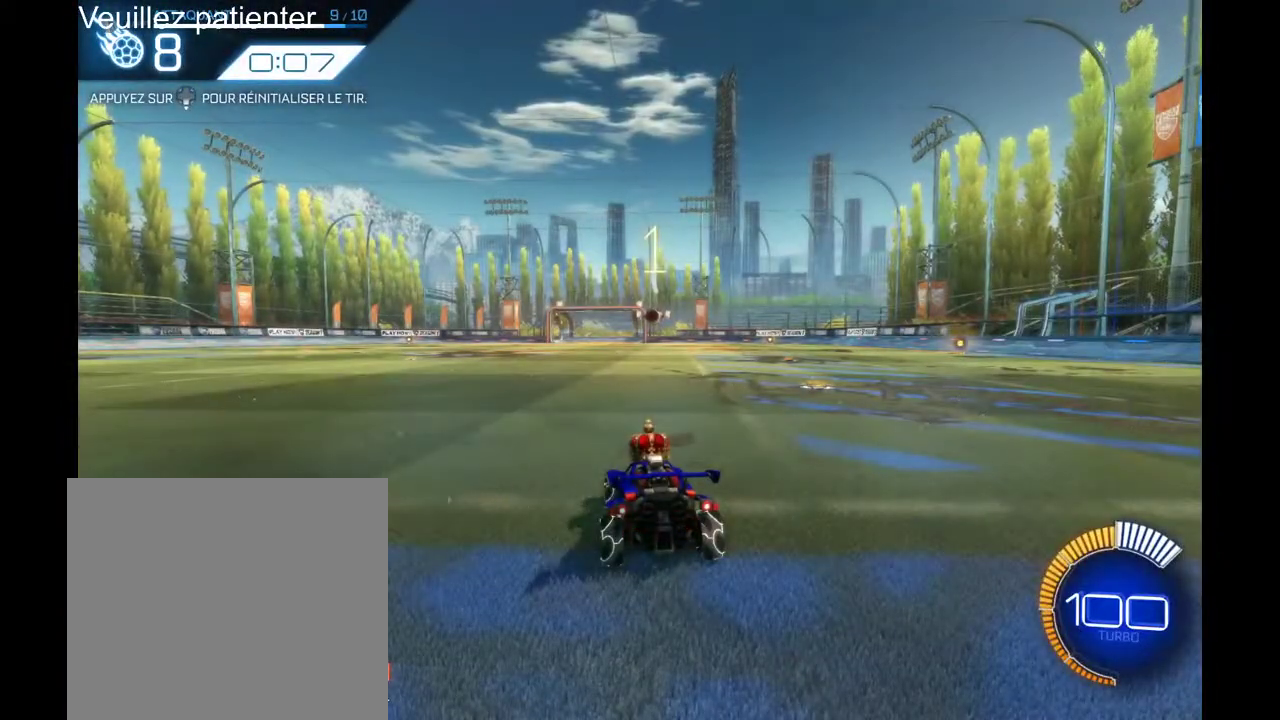
{"buttons": [], "left_stick": "center", "right_stick": "center", "events": []}
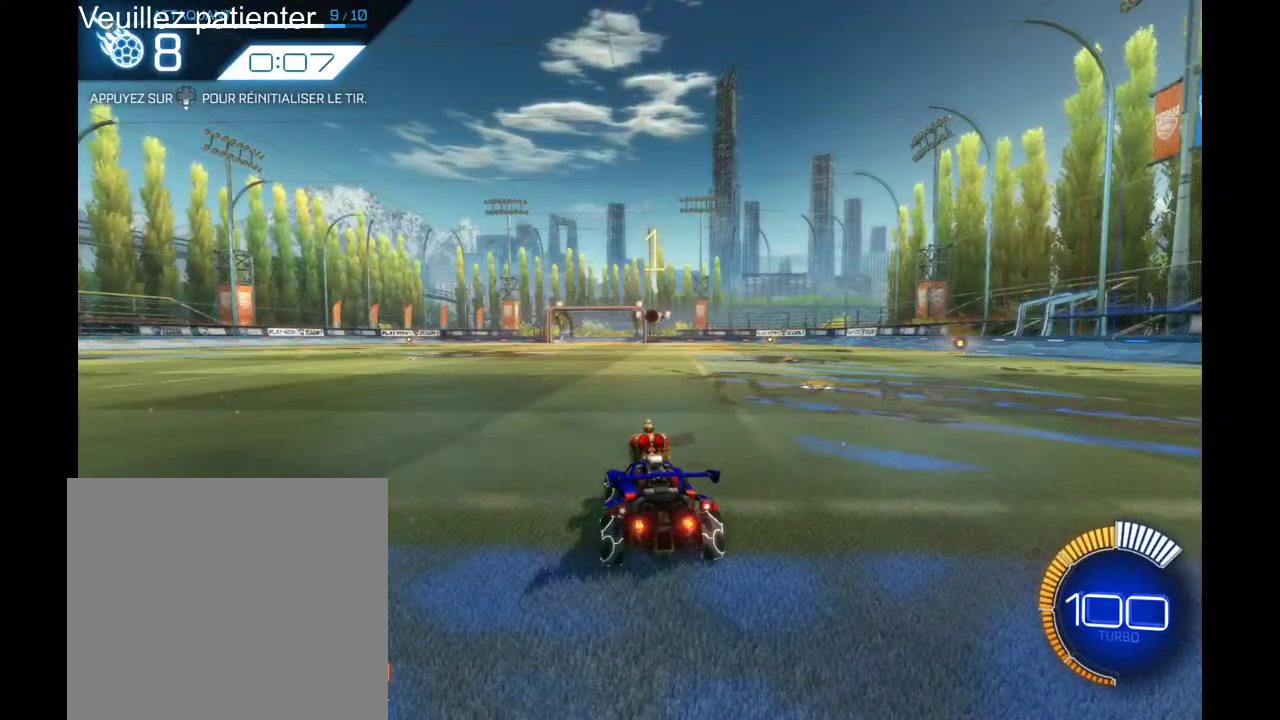
{"buttons": [], "left_stick": "center", "right_stick": "center", "events": []}
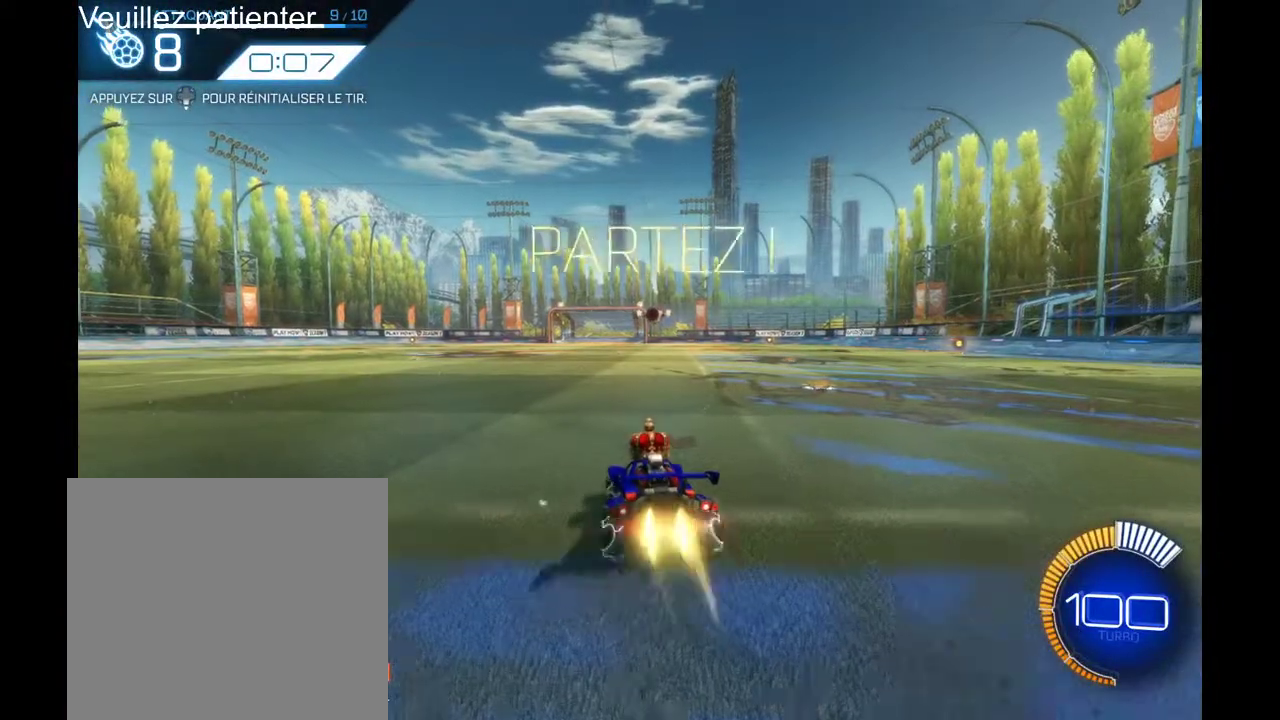
{"buttons": [], "left_stick": "center", "right_stick": "center", "events": [[200, "left_stick", "down"], [300, "A", "down"], [400, "A", "up"], [400, "left_stick", "center"]]}
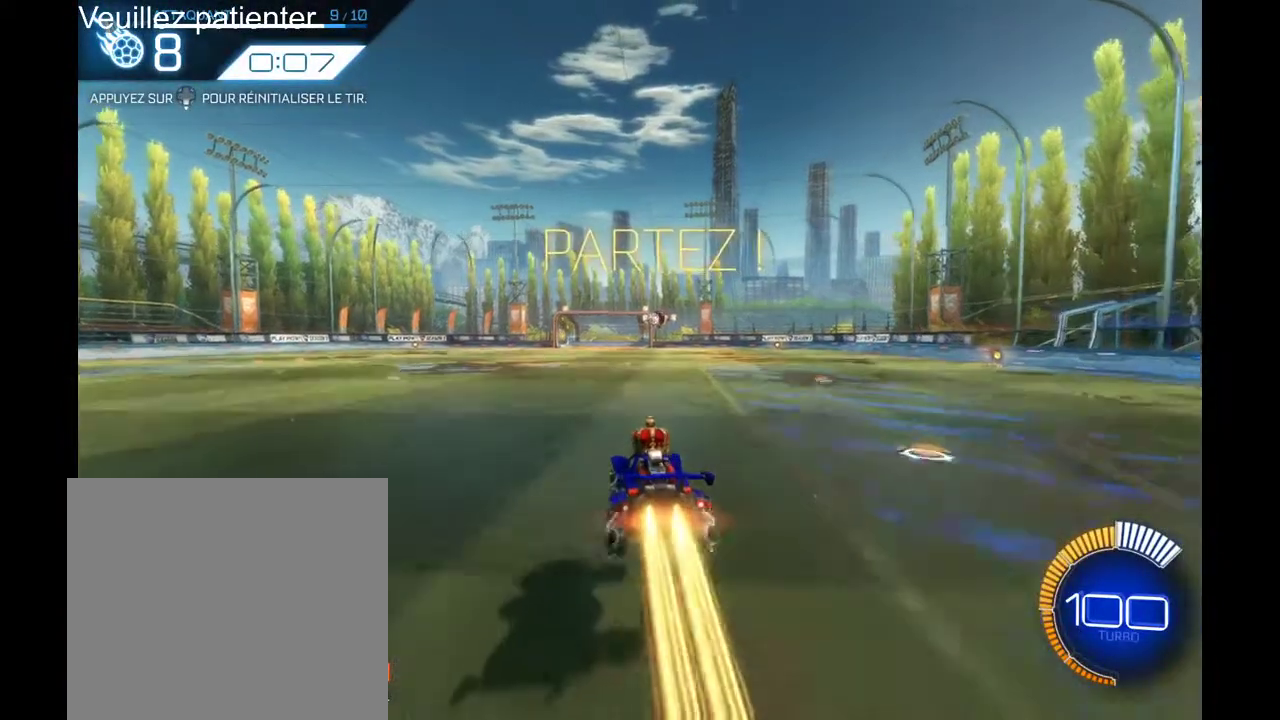
{"buttons": [], "left_stick": "center", "right_stick": "center", "events": []}